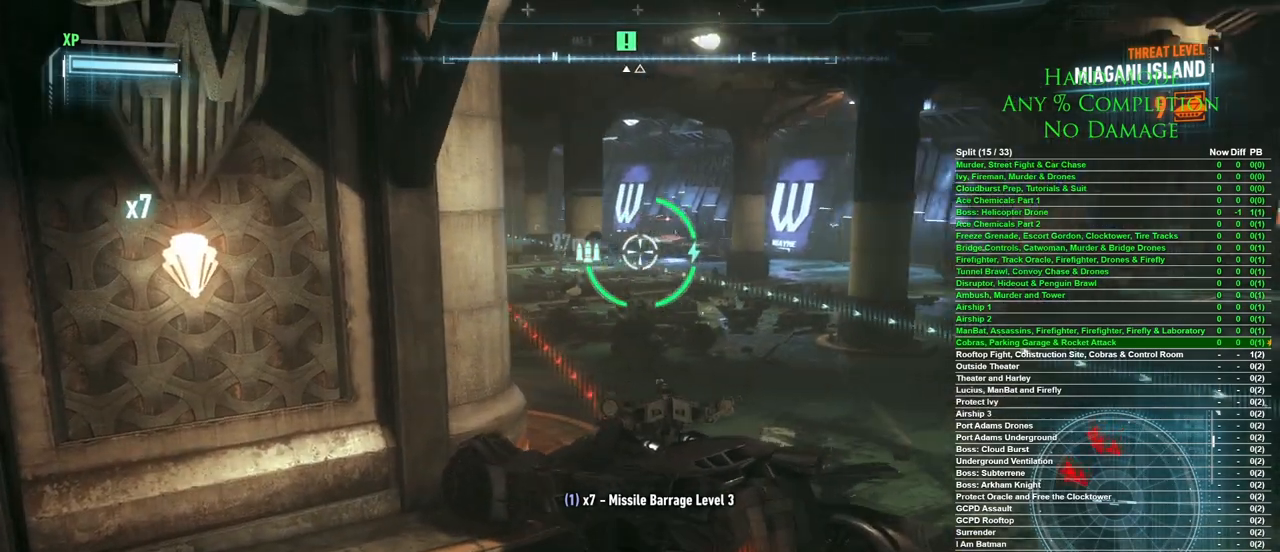
Gameplay with keyboard and mouse; each line is a JSON object with the keys and mouse buttons held at the frame after it. "events" lists presses ("down") and releases ("up") of "1", "2", "3", "4", "5", "a", "alt", "c", "caps_lock", "ctrl", "d", "e", "f", "g", "q", "r", "s", "shift", "space", "t", "tab", "v", "w", "x", "z", "mouse_left", "mouse_wheel" and "mouse_right" between this image and that frame as [ms after this image, input, new state], when the widget could be followed in between. "mouse_left", "mouse_wheel", "mouse_right" = the "left", "wheel", "right" buttons of the "mouse" list. No other keys are recorded. "wheel" means that the mouse wheel is clicked or scrolled. Mouse movement is not recorded.
{"keys": ["a", "s"], "mouse": [], "events": [[200, "s", "down"], [400, "a", "down"], [400, "mouse_left", "down"], [483, "mouse_left", "up"]]}
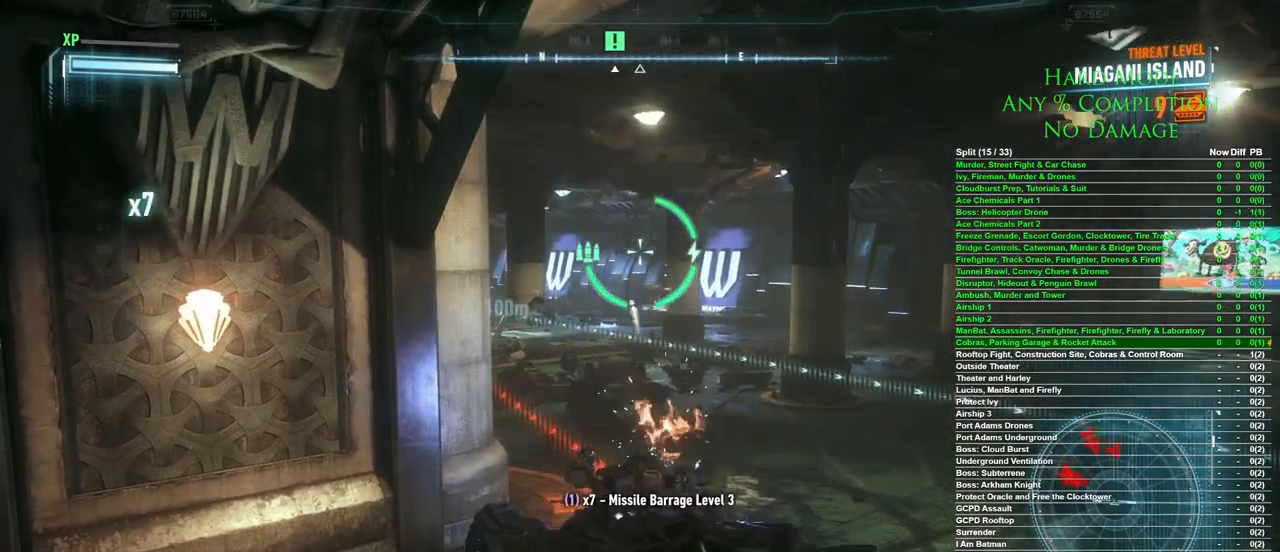
{"keys": [], "mouse": [], "events": [[317, "s", "up"], [400, "a", "up"]]}
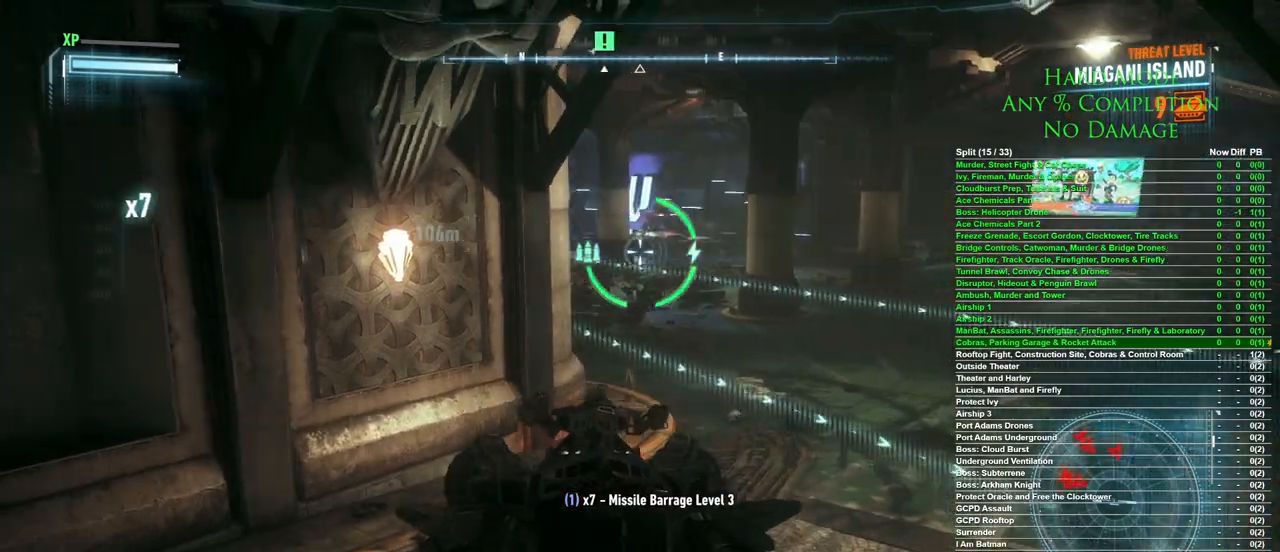
{"keys": [], "mouse": [], "events": []}
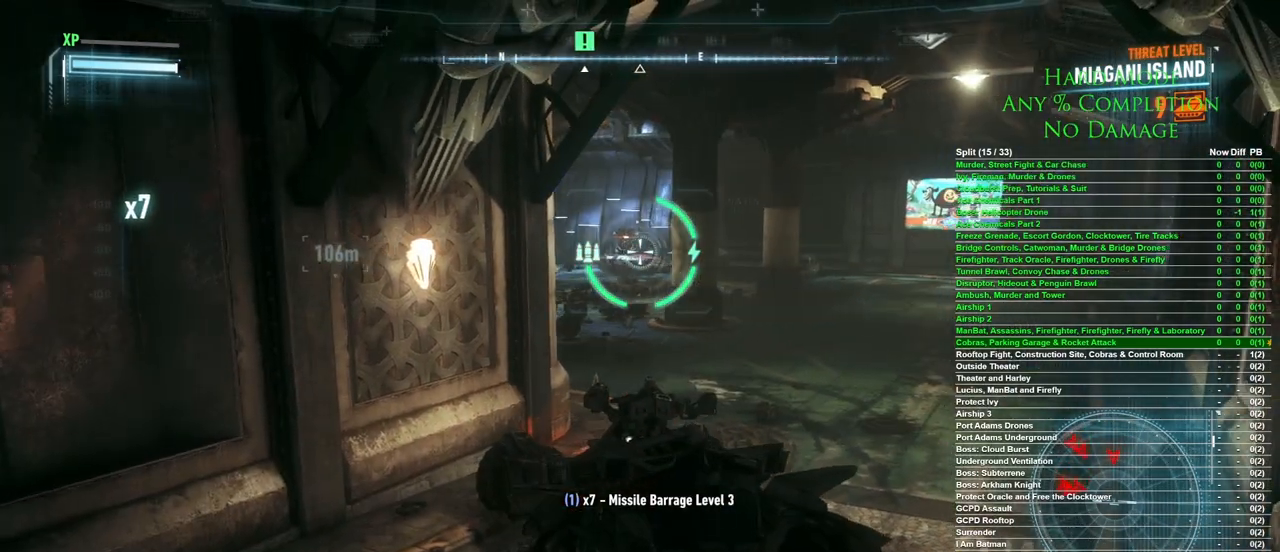
{"keys": [], "mouse": [], "events": []}
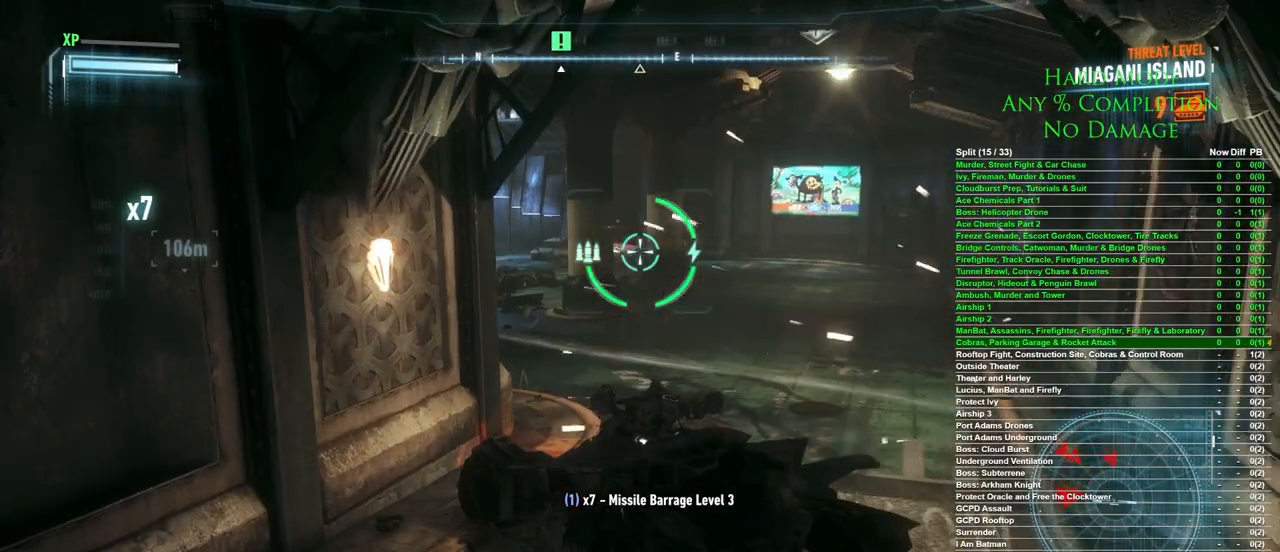
{"keys": [], "mouse": [], "events": [[167, "mouse_left", "down"], [217, "mouse_left", "up"], [317, "a", "down"], [500, "a", "up"]]}
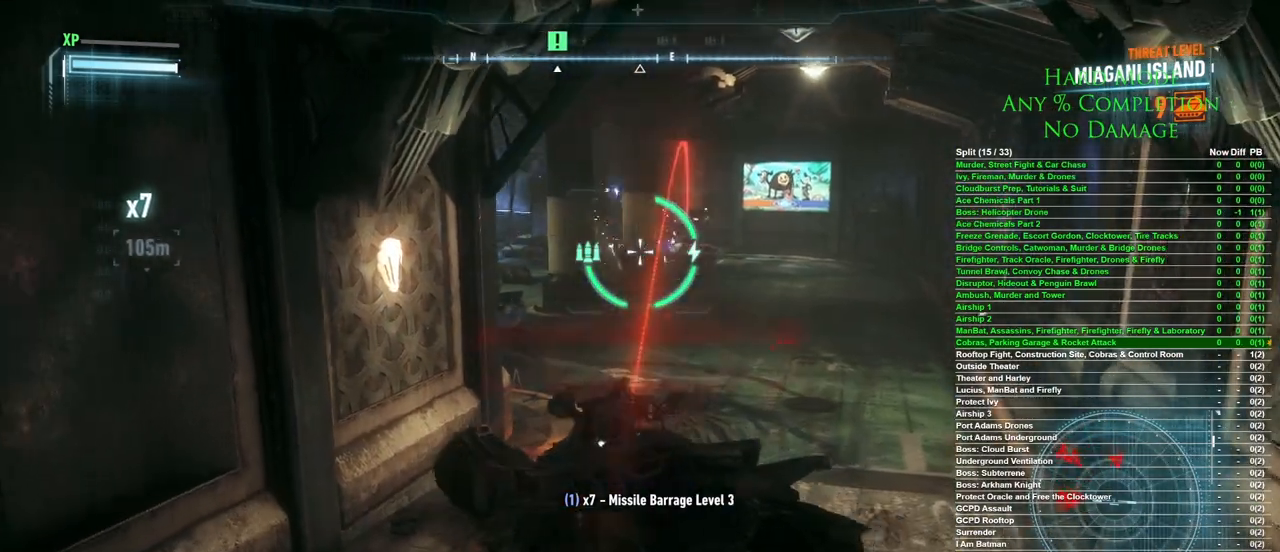
{"keys": [], "mouse": [], "events": []}
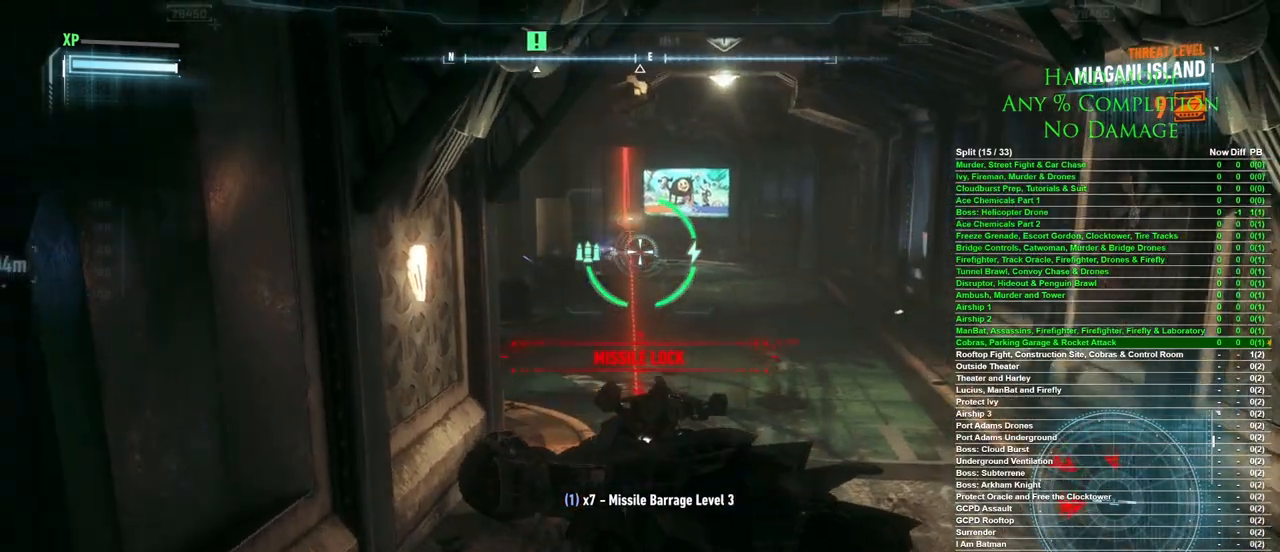
{"keys": [], "mouse": ["right"], "events": [[17, "d", "down"], [100, "d", "up"], [333, "mouse_right", "down"]]}
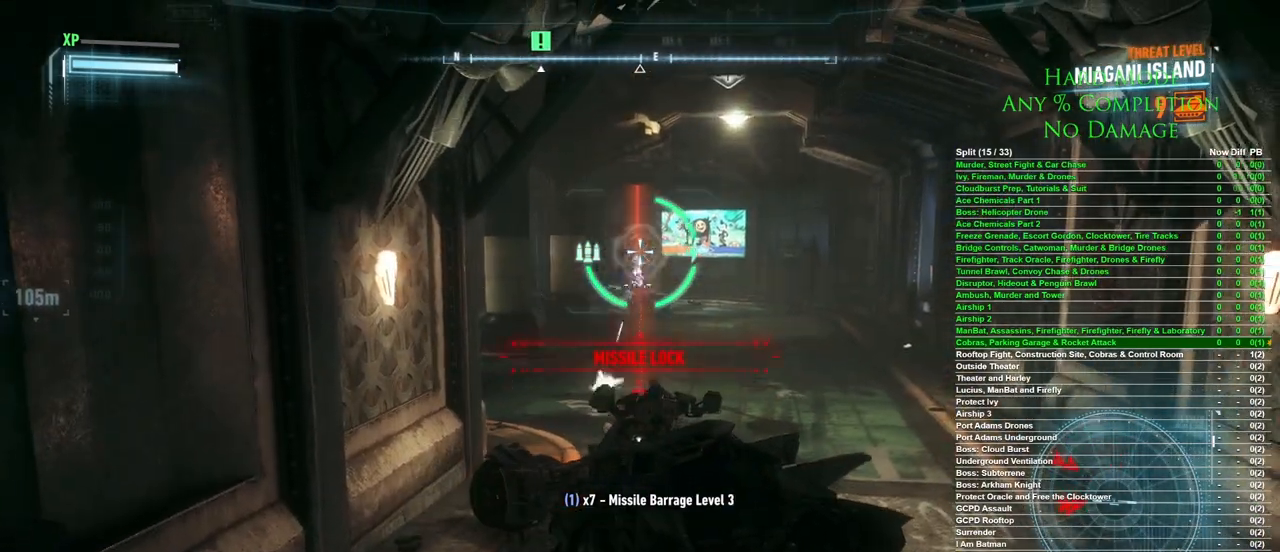
{"keys": [], "mouse": [], "events": [[400, "mouse_right", "up"]]}
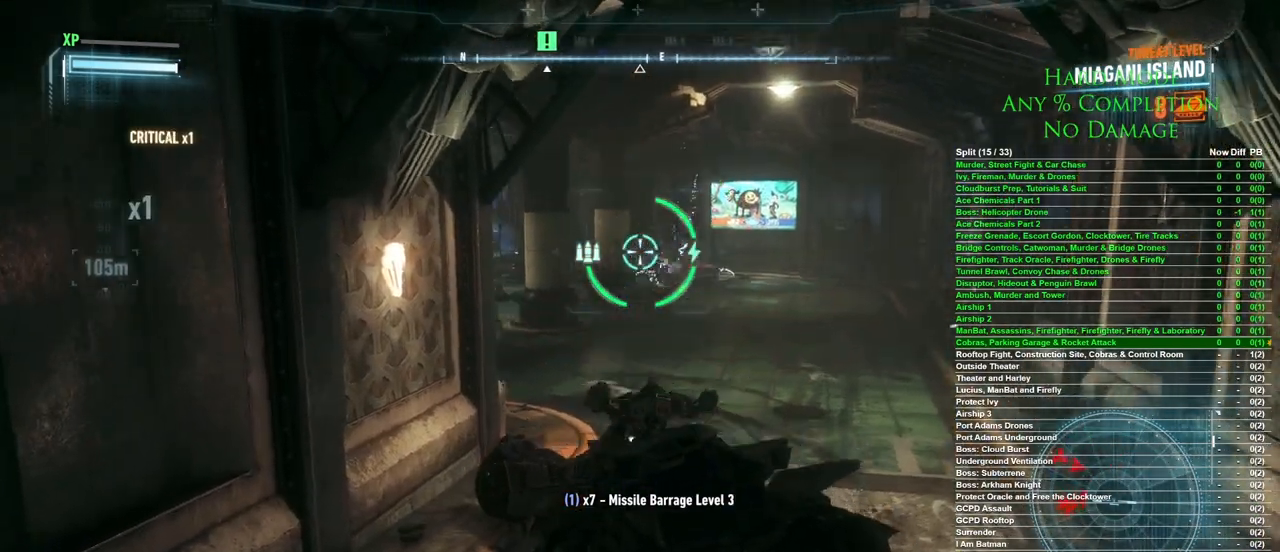
{"keys": ["d", "w"], "mouse": [], "events": [[333, "d", "down"], [417, "w", "down"]]}
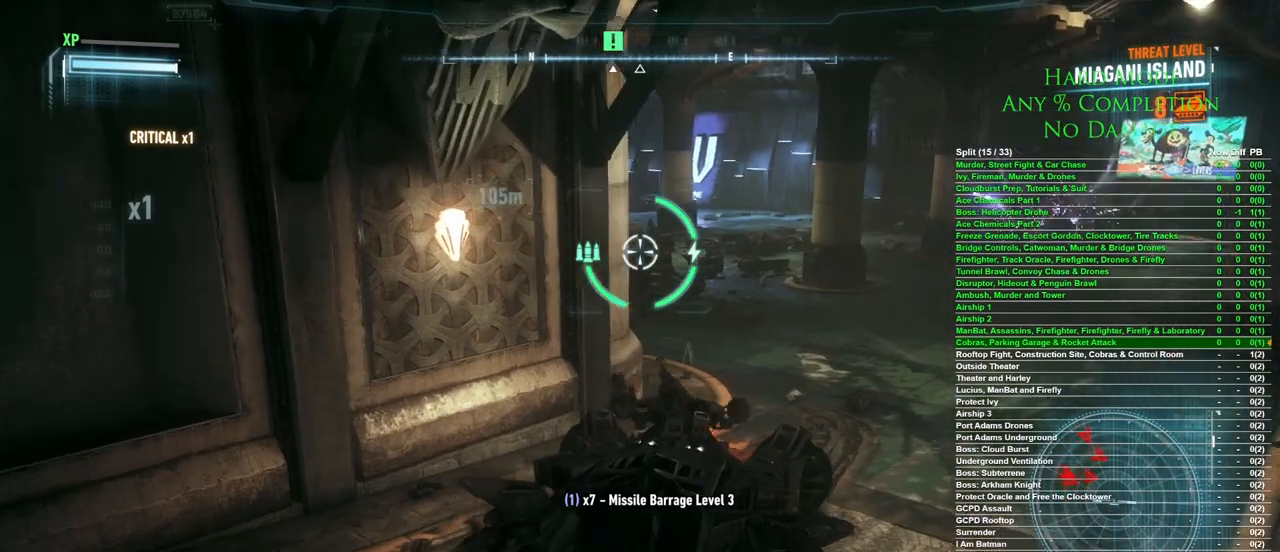
{"keys": ["d", "w"], "mouse": [], "events": [[100, "d", "up"], [150, "w", "up"], [383, "w", "down"], [433, "d", "down"]]}
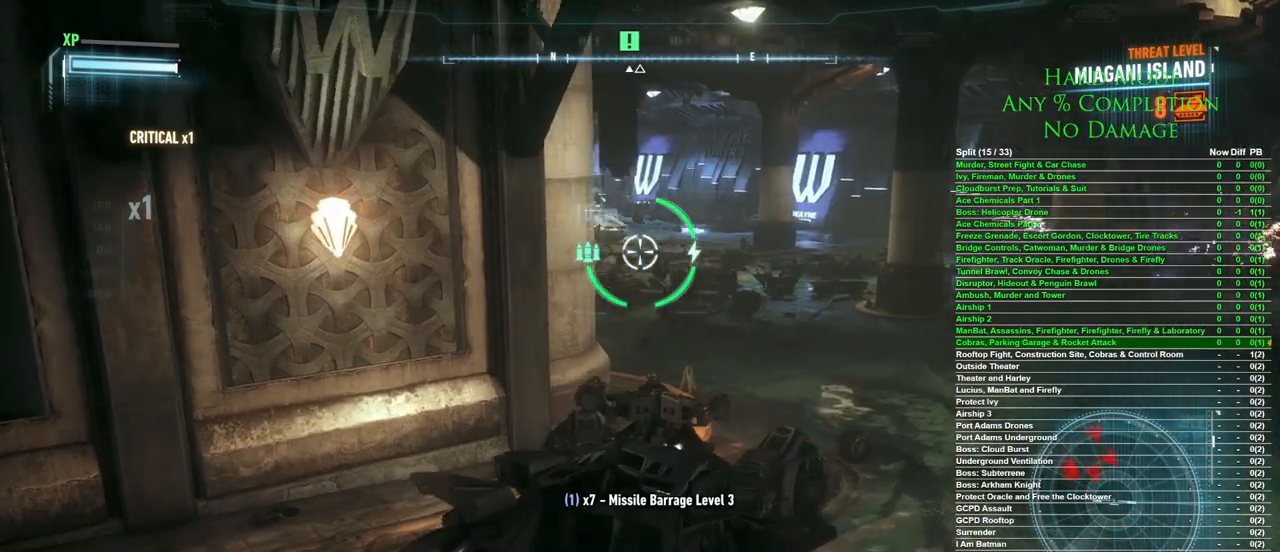
{"keys": [], "mouse": [], "events": [[33, "d", "up"], [33, "w", "up"]]}
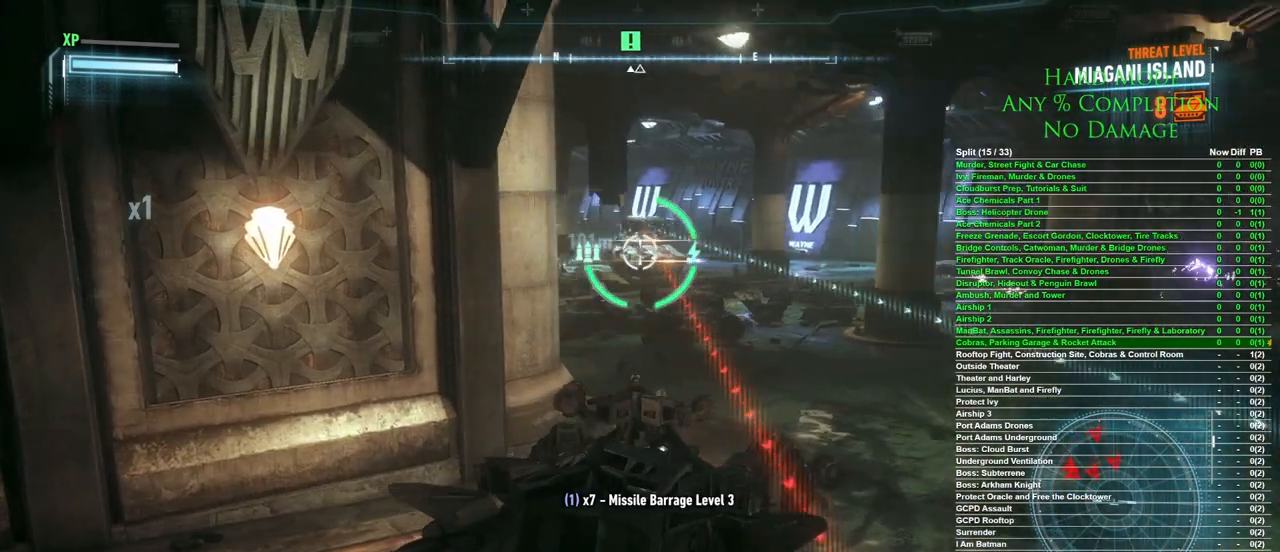
{"keys": [], "mouse": ["right"], "events": [[183, "a", "down"], [283, "mouse_right", "down"], [317, "a", "up"]]}
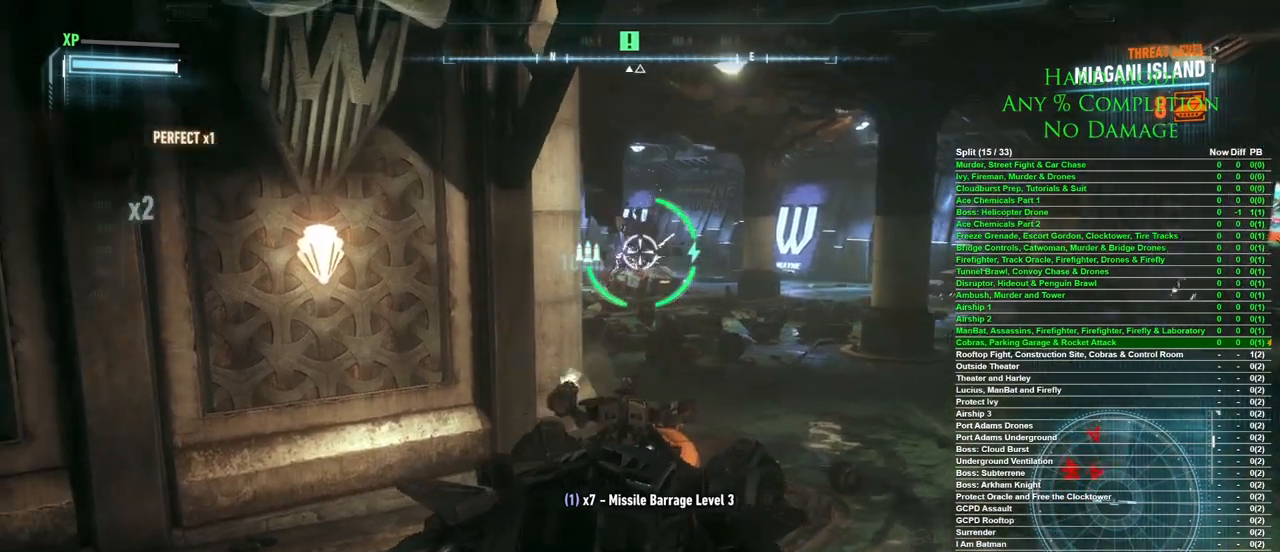
{"keys": ["s"], "mouse": [], "events": [[100, "mouse_right", "up"], [150, "a", "down"], [333, "s", "down"], [483, "a", "up"]]}
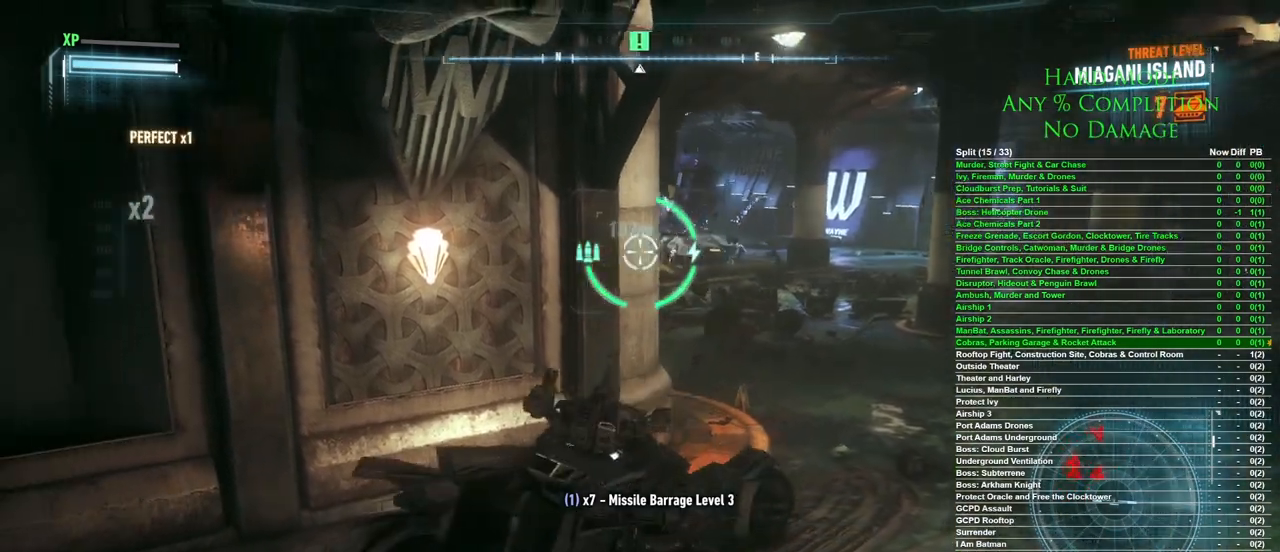
{"keys": ["d"], "mouse": [], "events": [[33, "s", "up"], [500, "d", "down"]]}
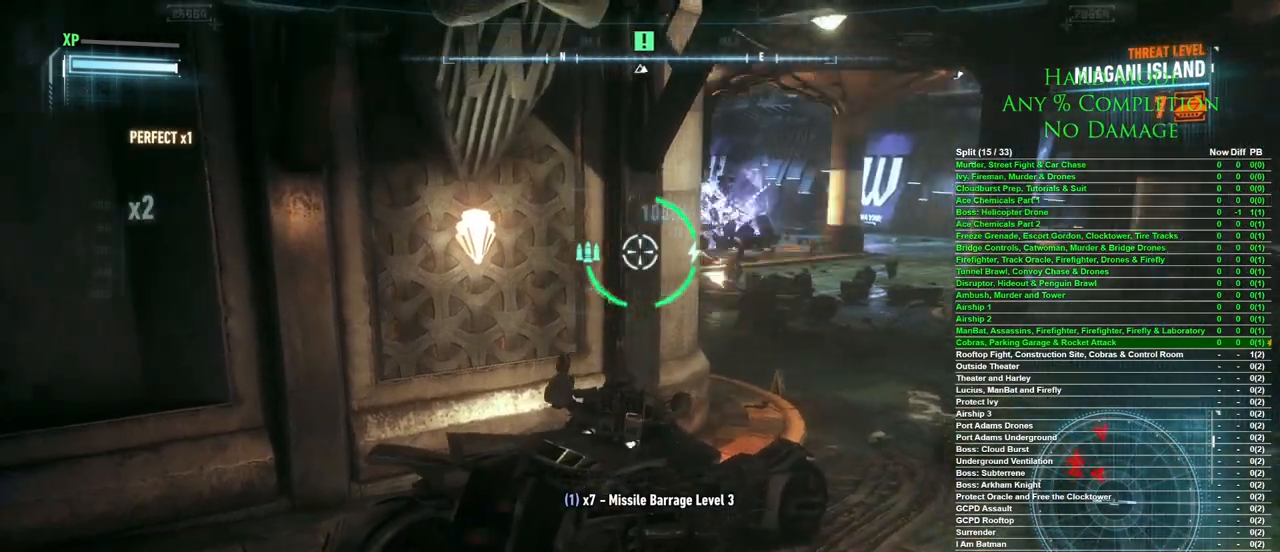
{"keys": [], "mouse": [], "events": [[83, "w", "down"], [133, "d", "up"], [233, "w", "up"]]}
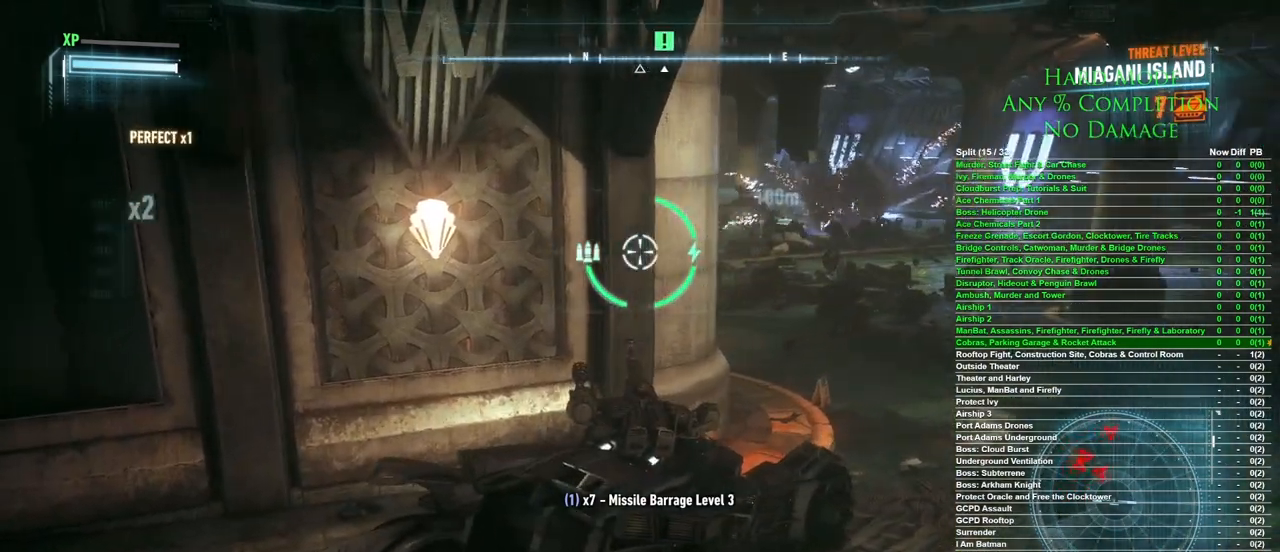
{"keys": ["d"], "mouse": [], "events": [[333, "d", "down"]]}
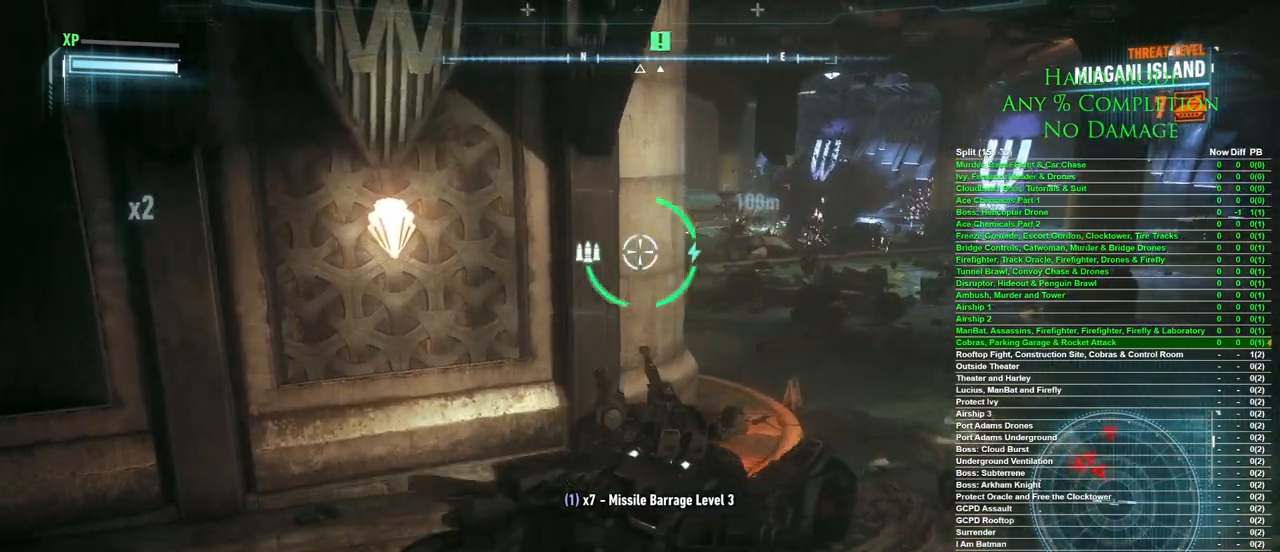
{"keys": [], "mouse": [], "events": [[67, "d", "up"]]}
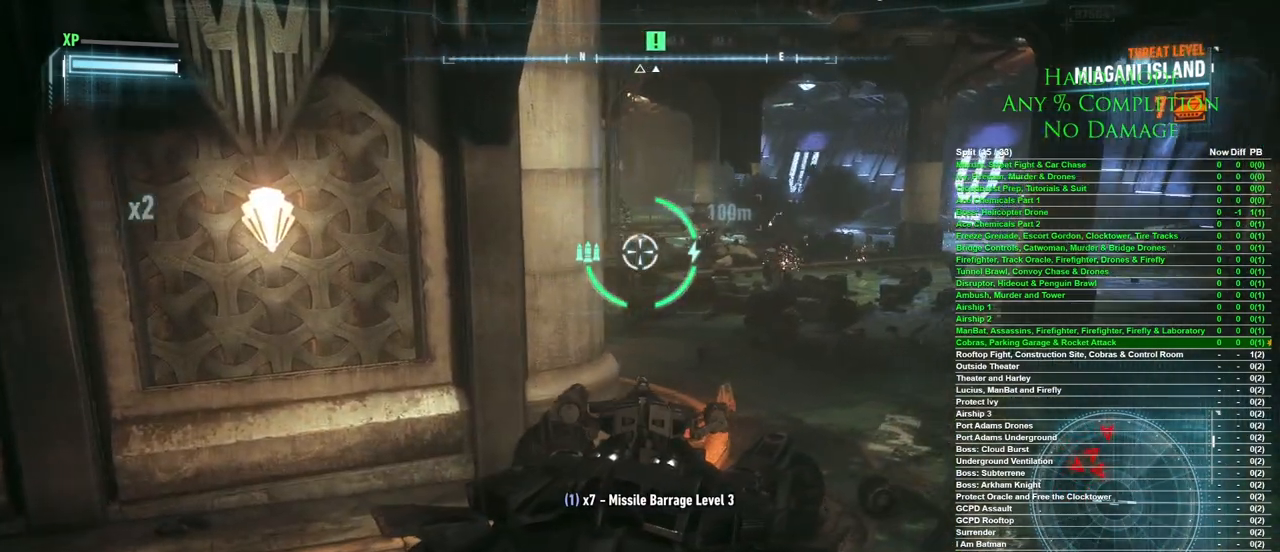
{"keys": [], "mouse": [], "events": [[233, "a", "down"], [417, "a", "up"]]}
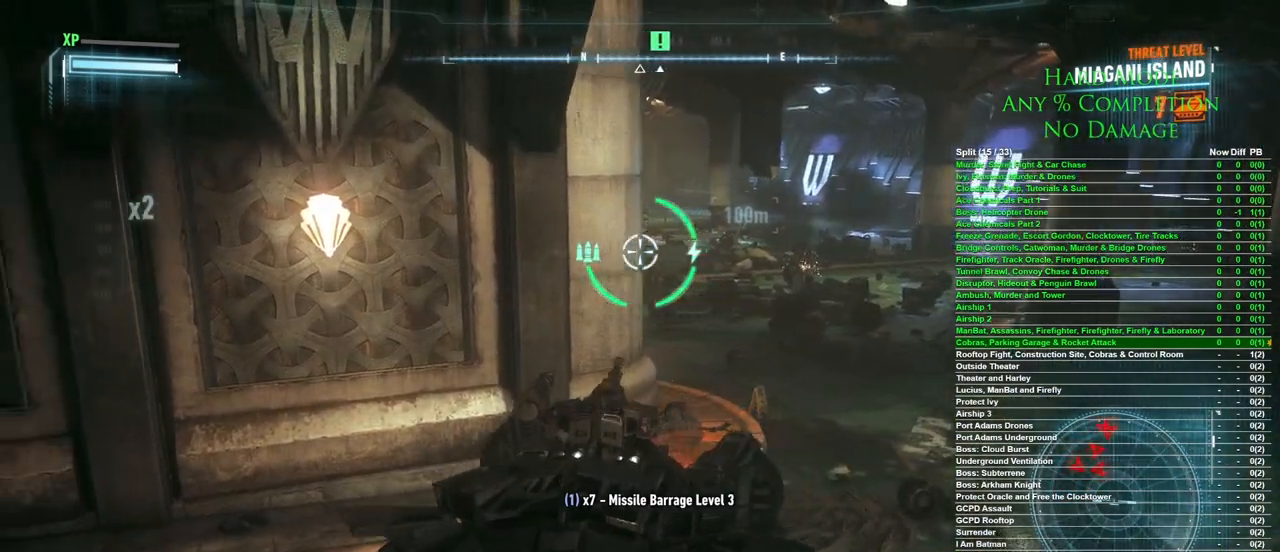
{"keys": [], "mouse": [], "events": []}
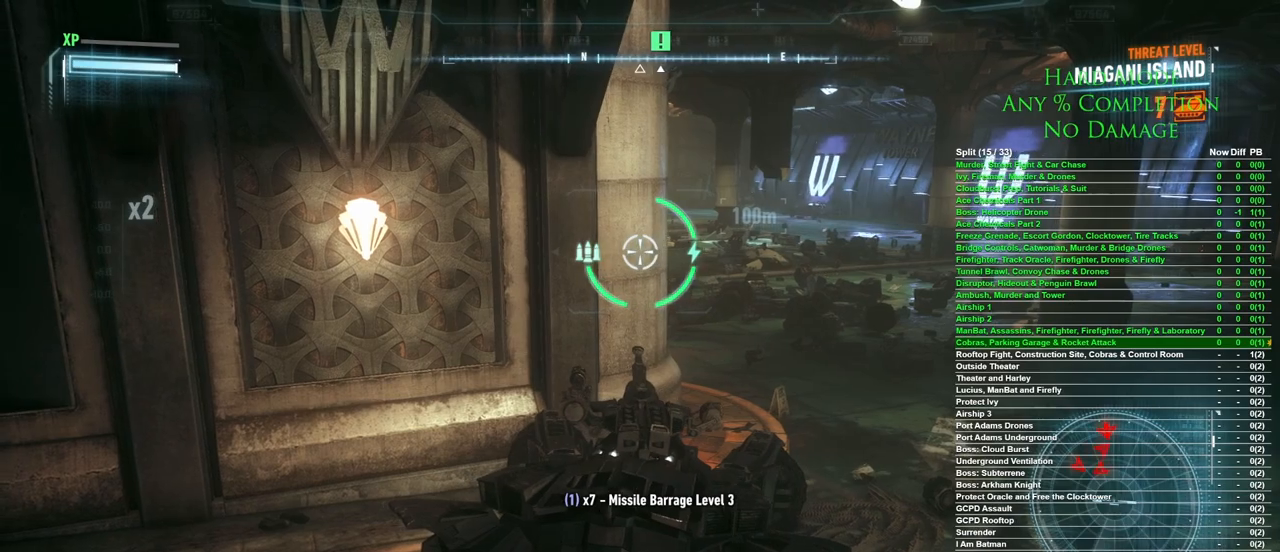
{"keys": ["d"], "mouse": [], "events": [[350, "d", "down"]]}
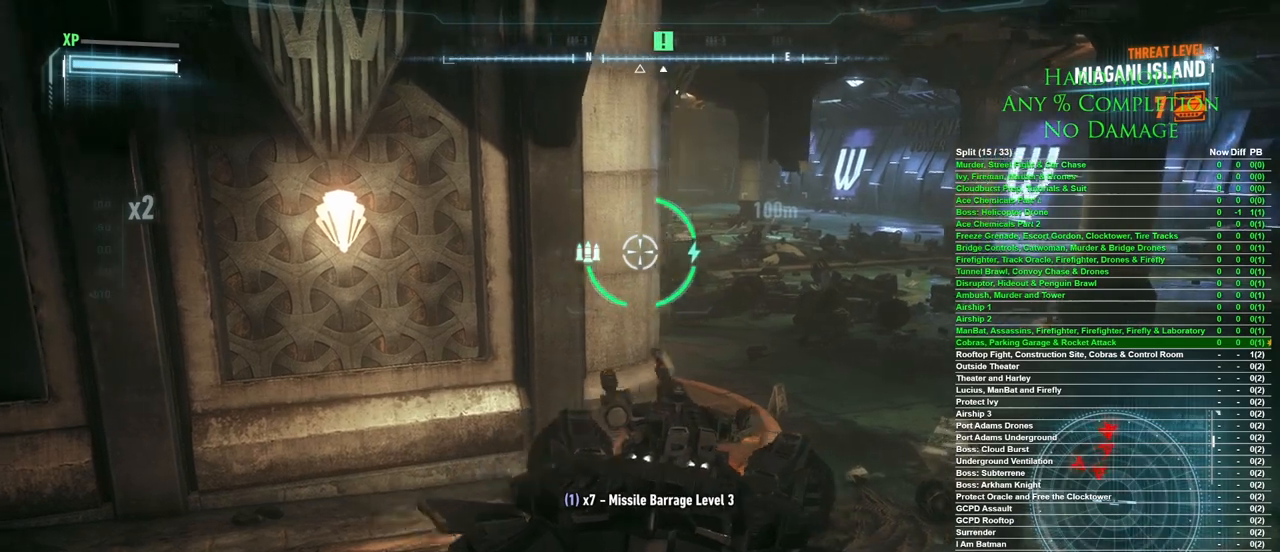
{"keys": [], "mouse": [], "events": [[133, "d", "up"]]}
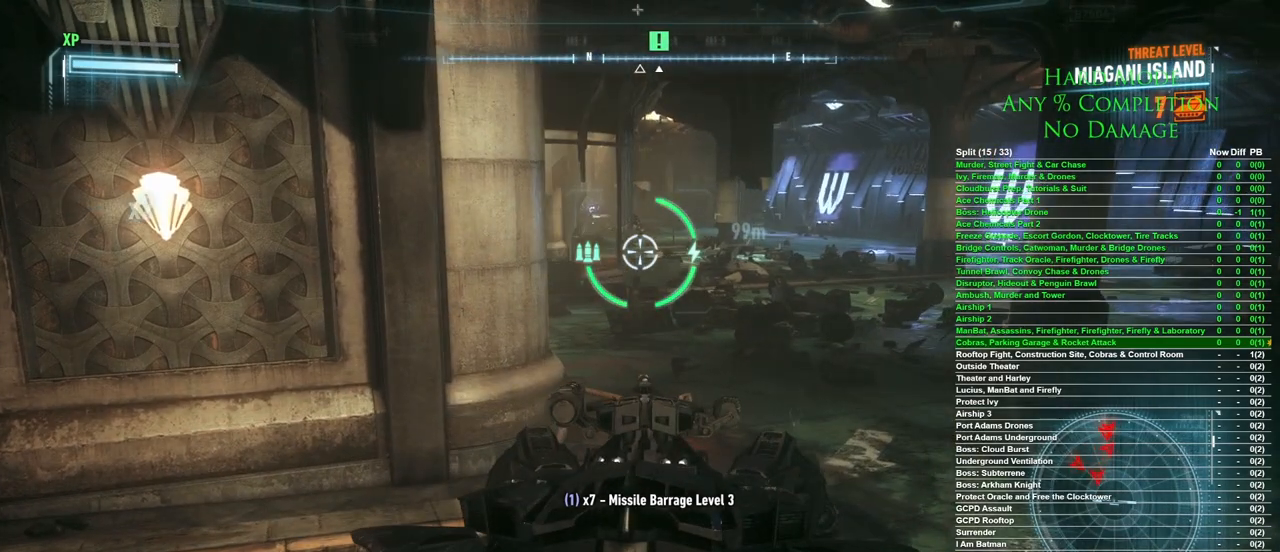
{"keys": [], "mouse": [], "events": [[100, "a", "down"], [150, "a", "up"], [350, "d", "down"], [483, "d", "up"]]}
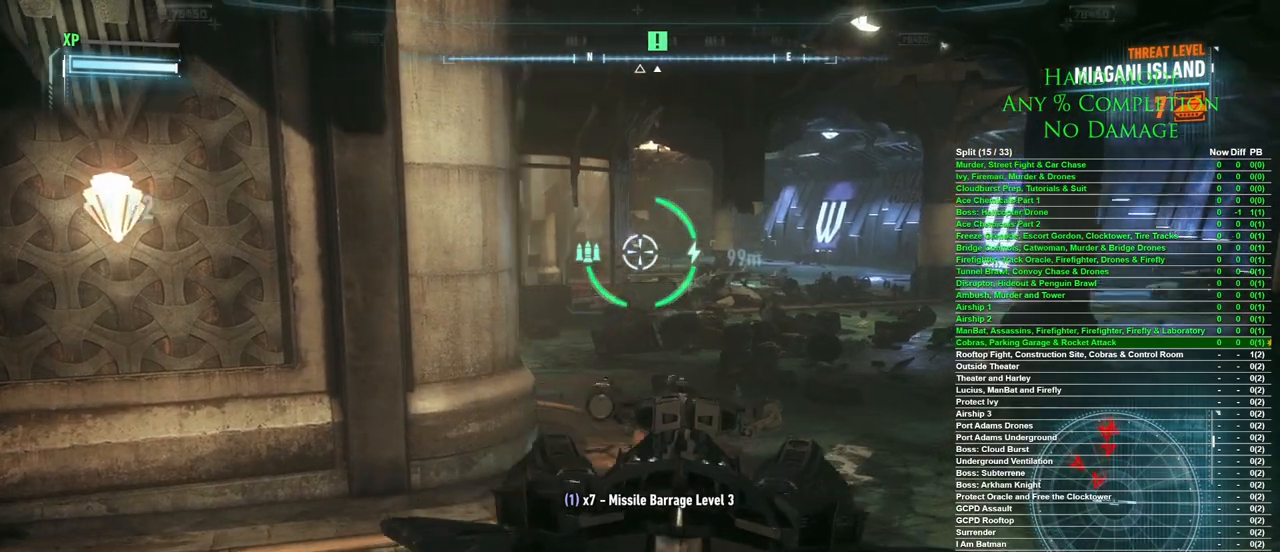
{"keys": ["a"], "mouse": [], "events": [[117, "a", "down"], [117, "mouse_left", "down"], [217, "mouse_left", "up"]]}
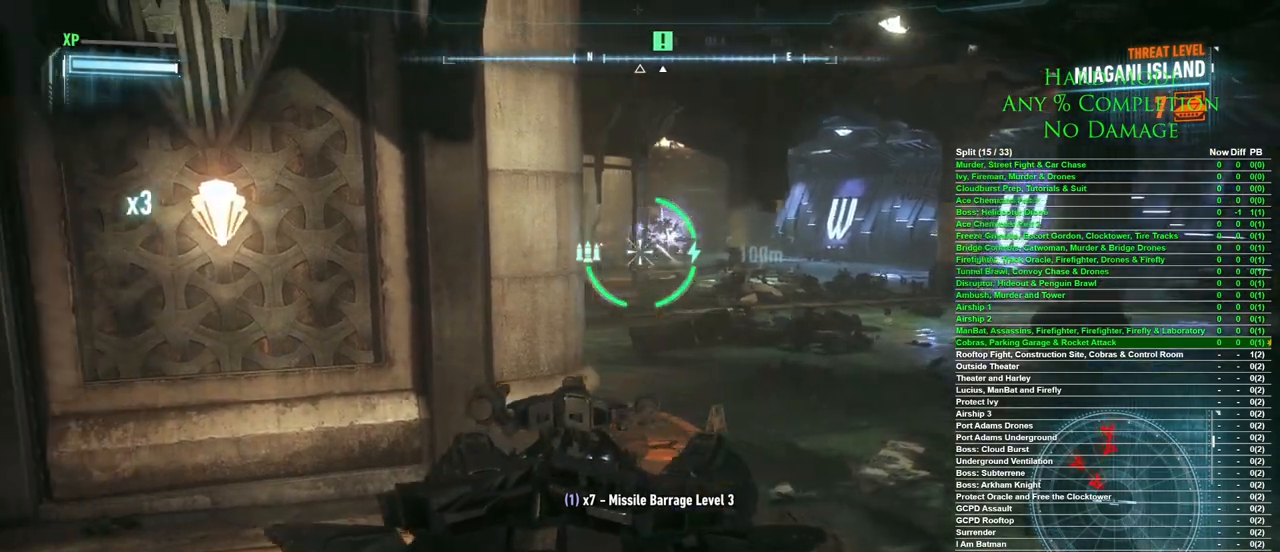
{"keys": [], "mouse": [], "events": [[233, "a", "up"]]}
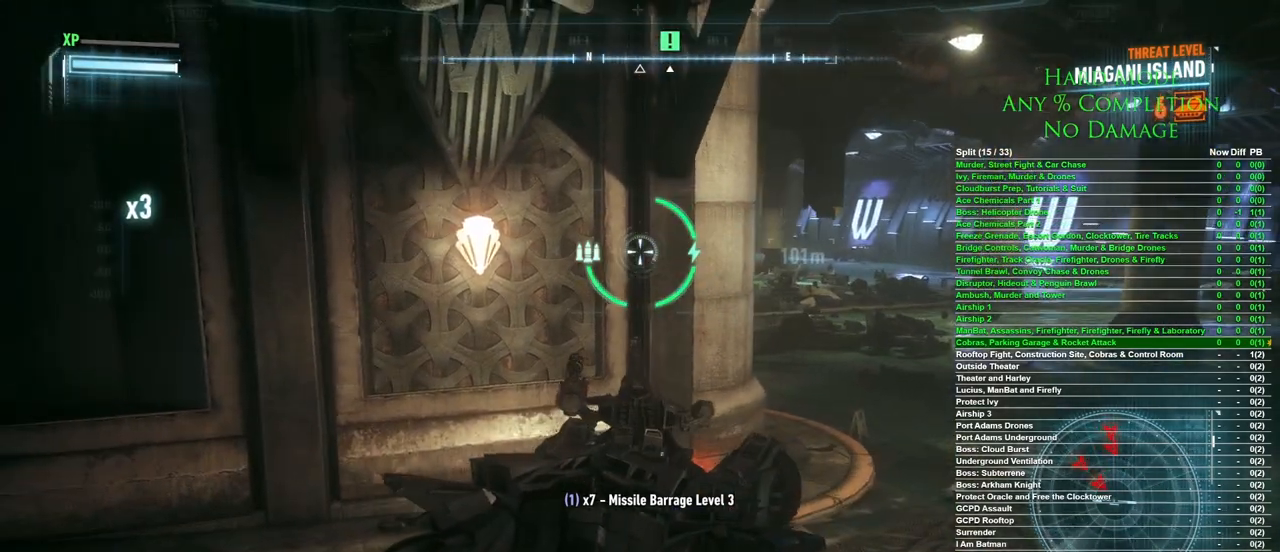
{"keys": ["x"], "mouse": [], "events": [[483, "x", "down"]]}
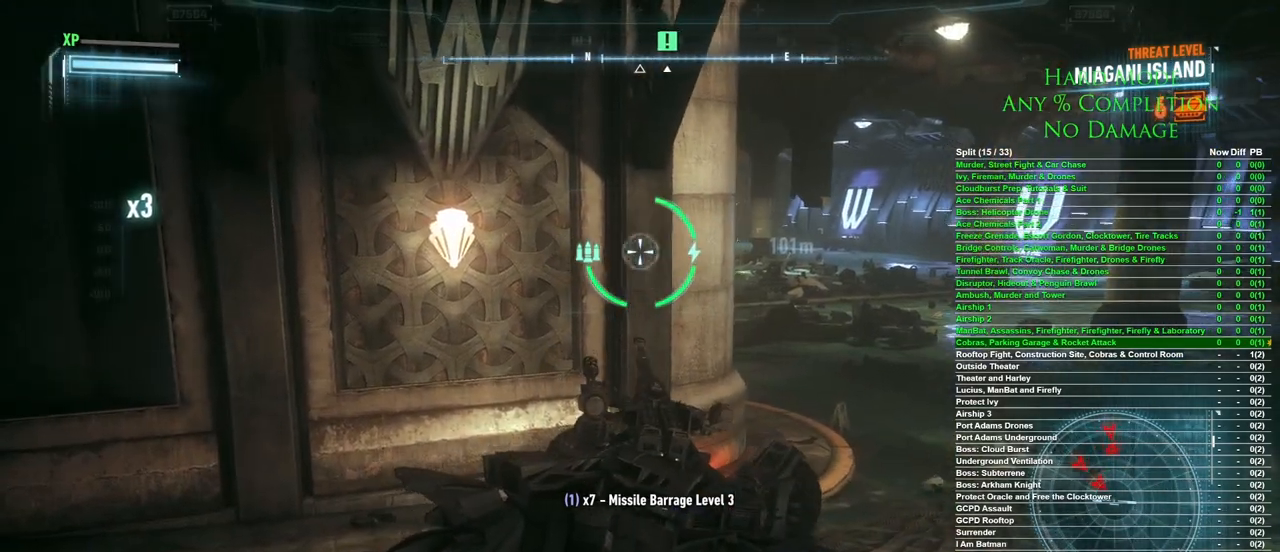
{"keys": [], "mouse": [], "events": [[117, "x", "up"]]}
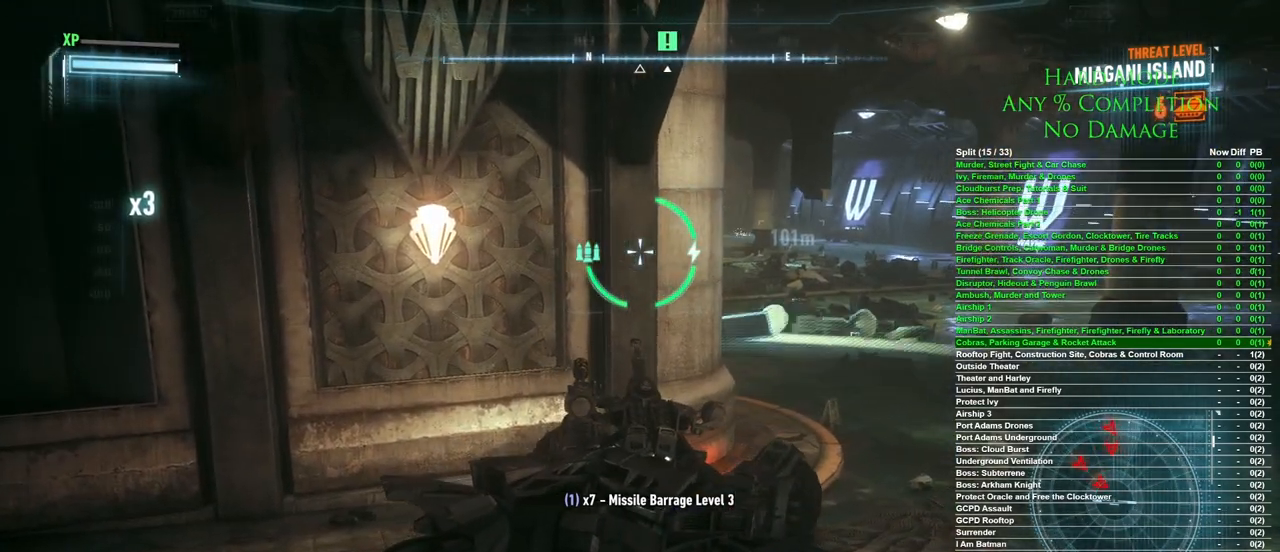
{"keys": [], "mouse": [], "events": []}
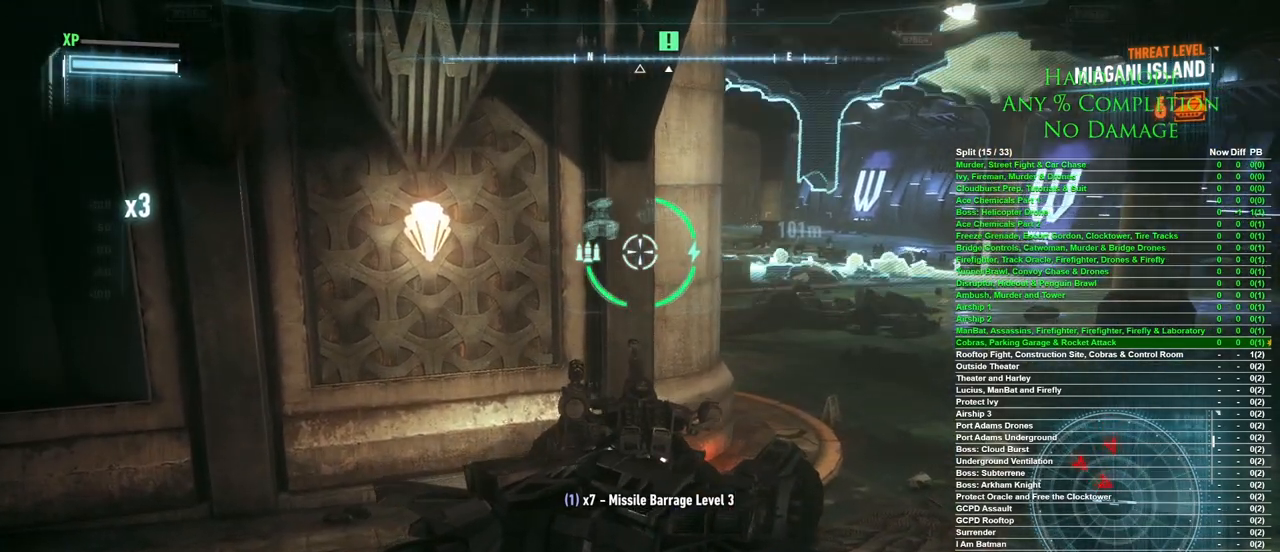
{"keys": ["d"], "mouse": [], "events": [[383, "d", "down"]]}
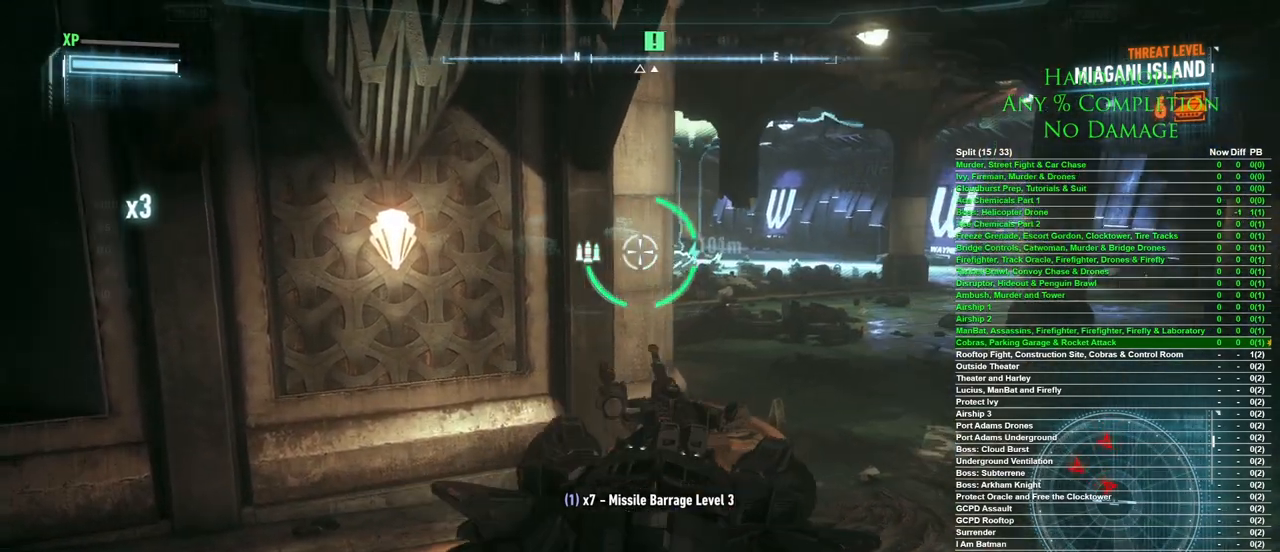
{"keys": [], "mouse": ["left"], "events": [[117, "d", "up"], [417, "a", "down"], [500, "a", "up"], [500, "mouse_left", "down"]]}
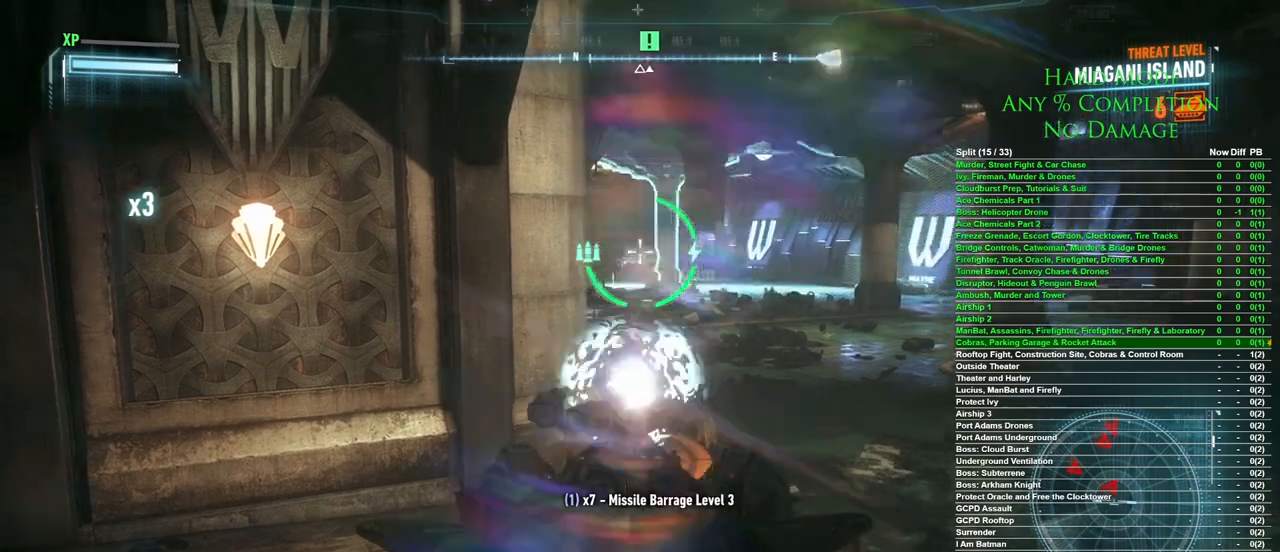
{"keys": ["a"], "mouse": [], "events": [[83, "mouse_left", "up"], [133, "a", "down"]]}